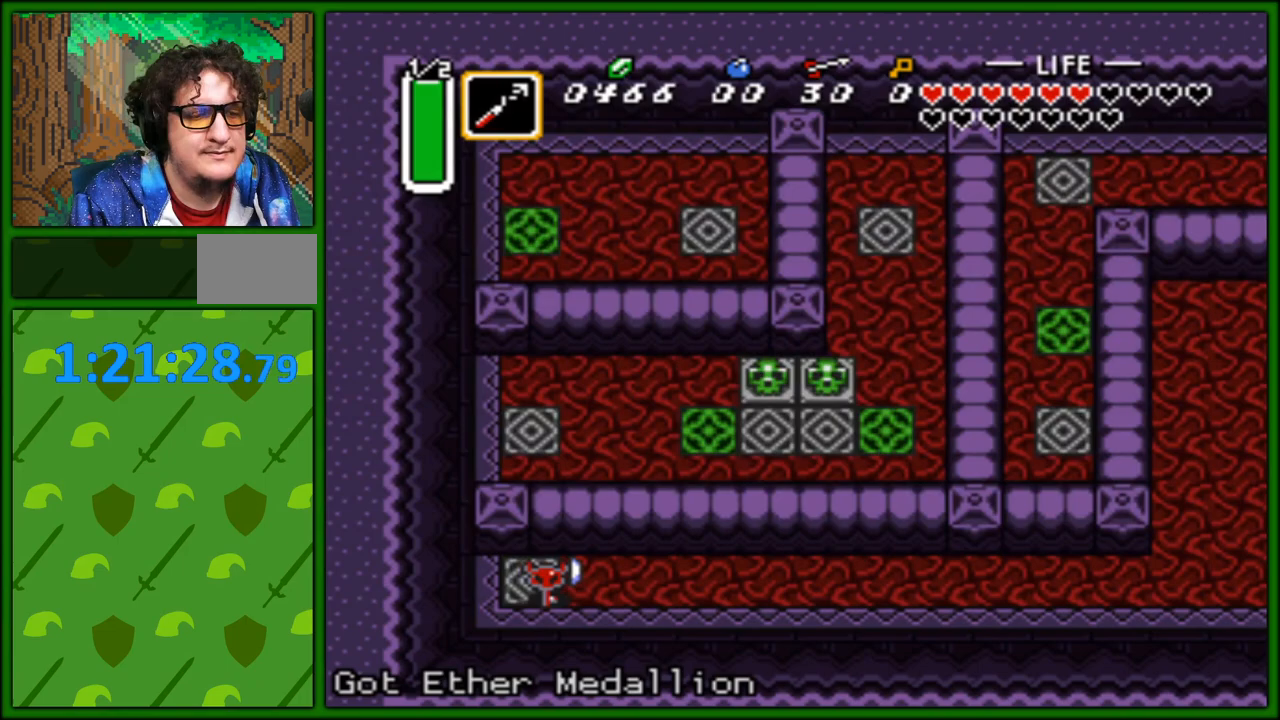
Gameplay with a controller (Nintendo layout); each line is a JSON object with the inputs held at the frame after it. "events" lists button and stick changes between this image and that frame as [ms after this image, input, new state], when the widget could be followed in between. Not read: L3 R3.
{"buttons": ["A"], "events": [[200, "A", "up"], [350, "A", "down"], [483, "DPAD_RIGHT", "up"]]}
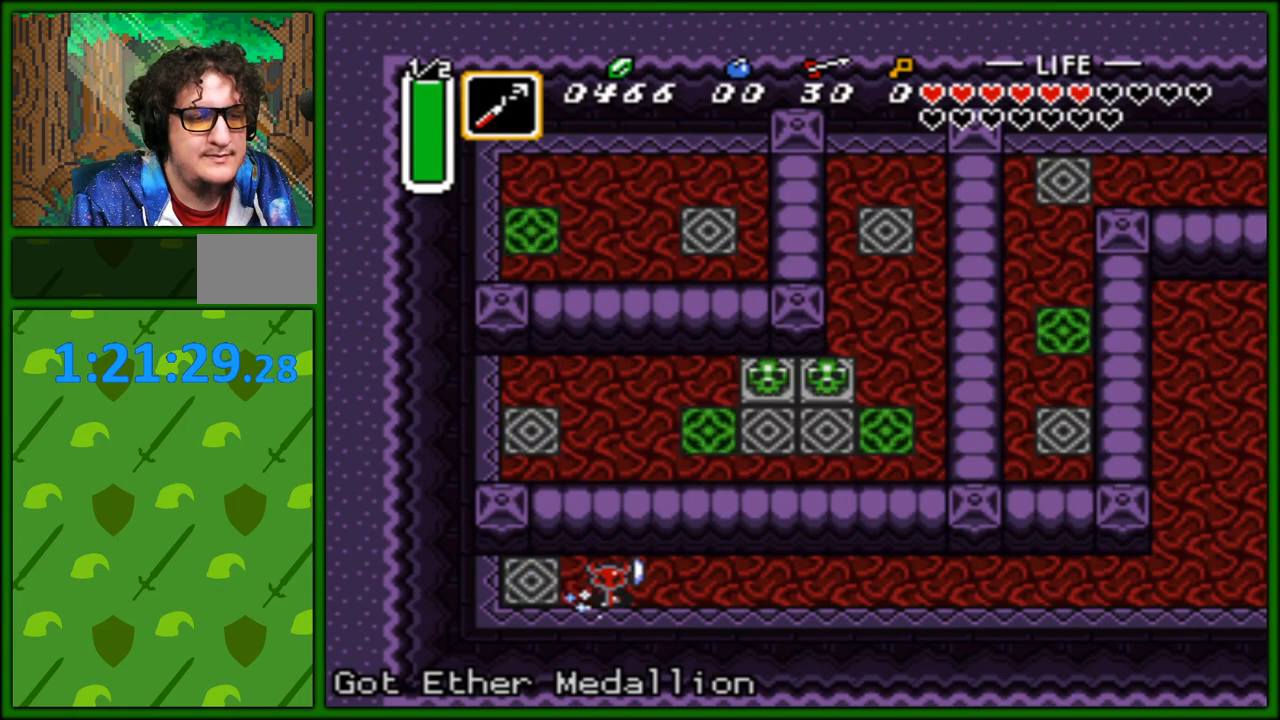
{"buttons": ["A"], "events": []}
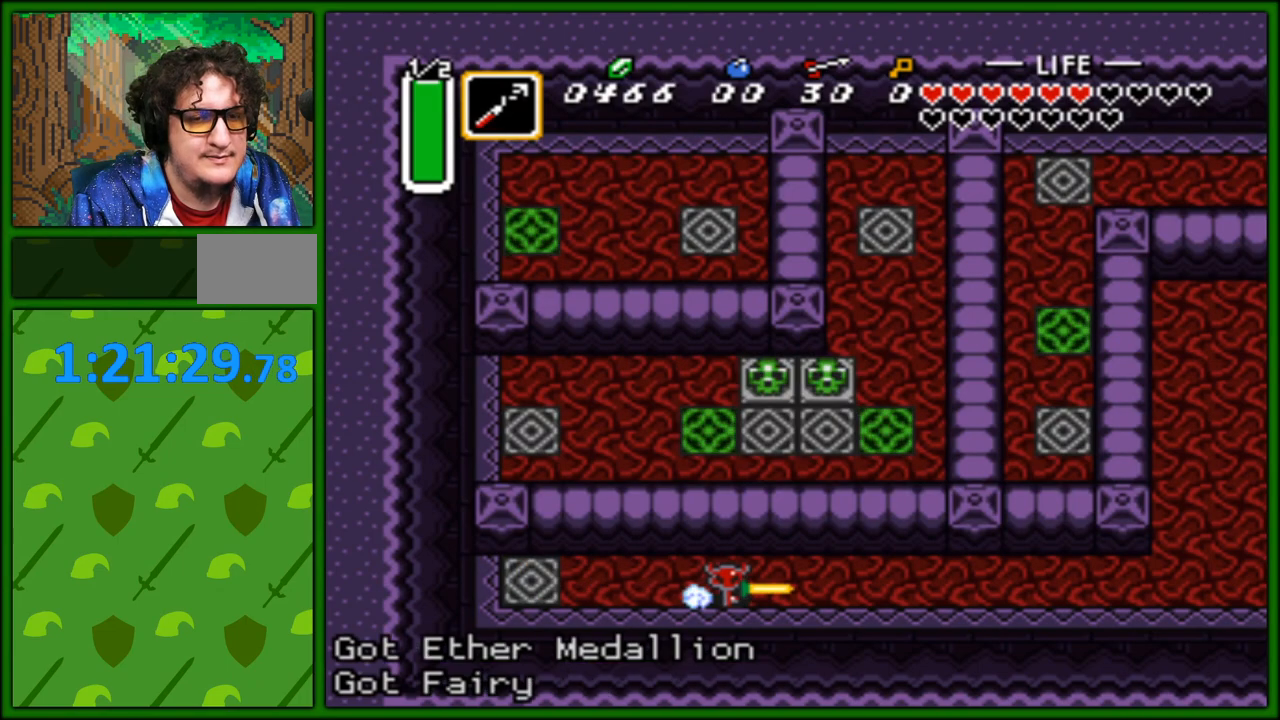
{"buttons": ["DPAD_UP"], "events": [[467, "A", "up"], [467, "DPAD_UP", "down"]]}
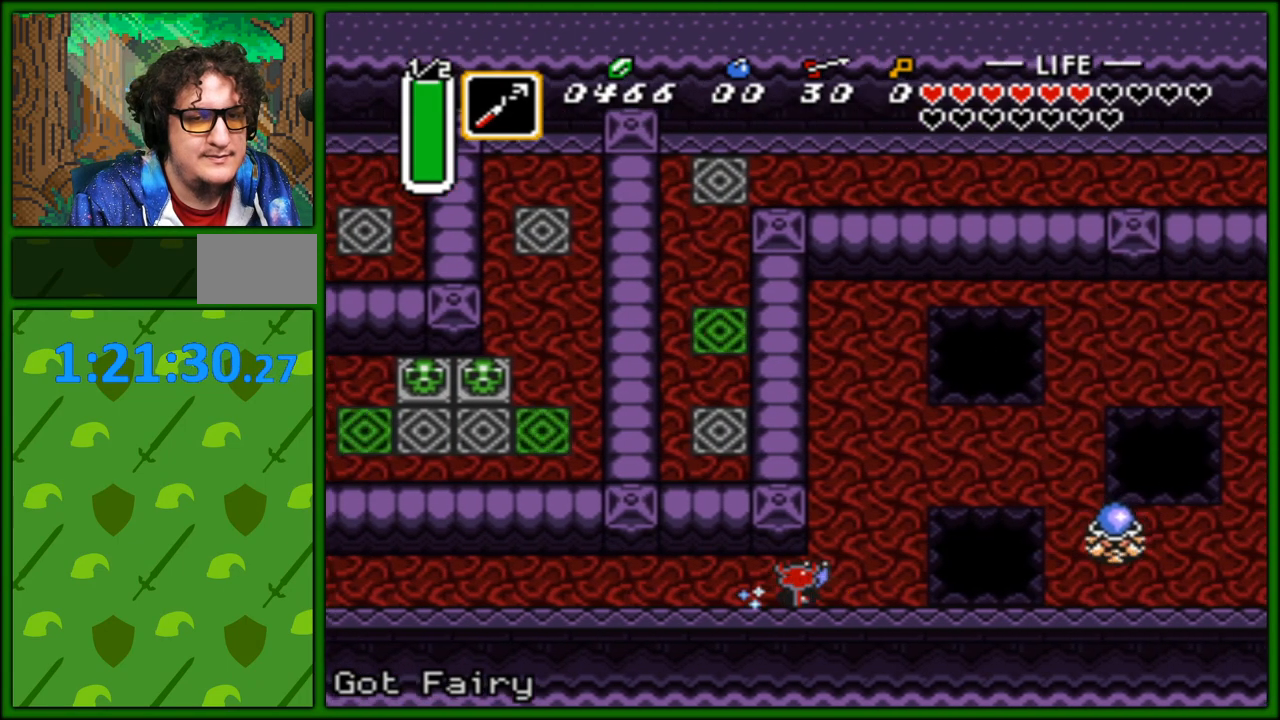
{"buttons": ["DPAD_UP"], "events": [[50, "DPAD_RIGHT", "down"], [283, "DPAD_RIGHT", "up"]]}
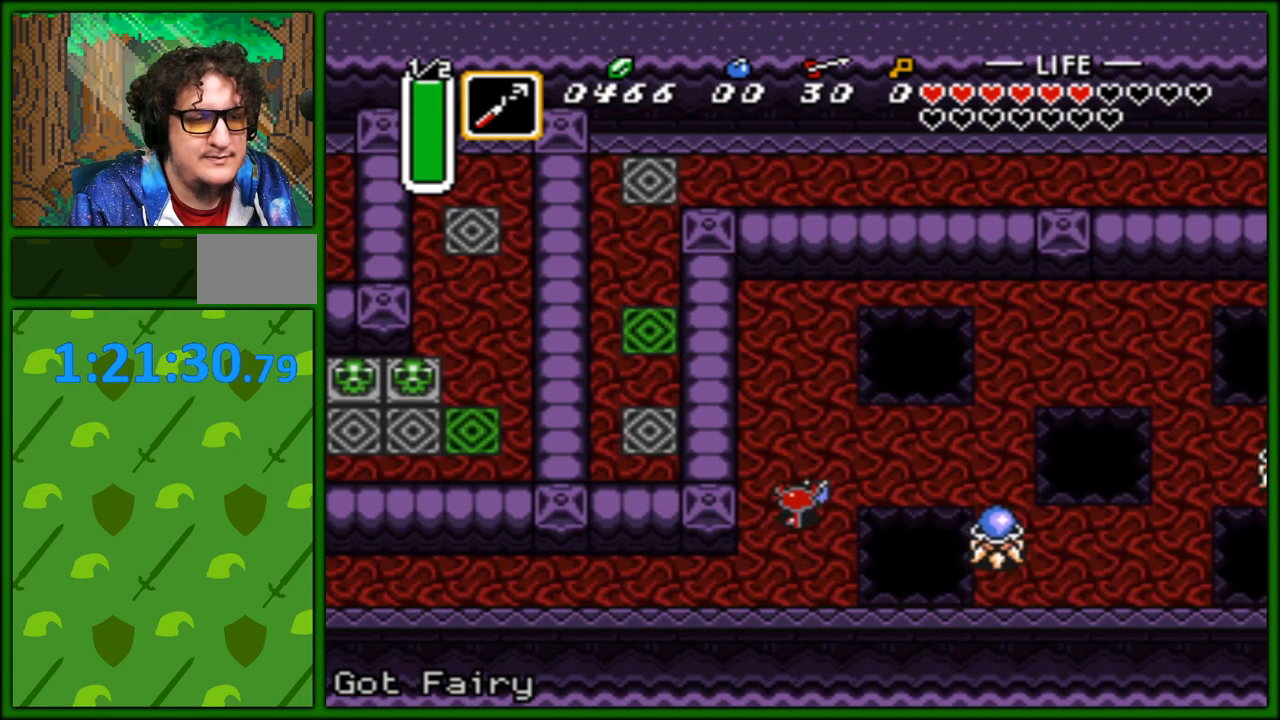
{"buttons": ["DPAD_RIGHT"], "events": [[83, "DPAD_RIGHT", "down"], [100, "DPAD_UP", "up"], [217, "DPAD_UP", "down"], [300, "DPAD_UP", "up"], [367, "DPAD_UP", "down"], [483, "DPAD_UP", "up"]]}
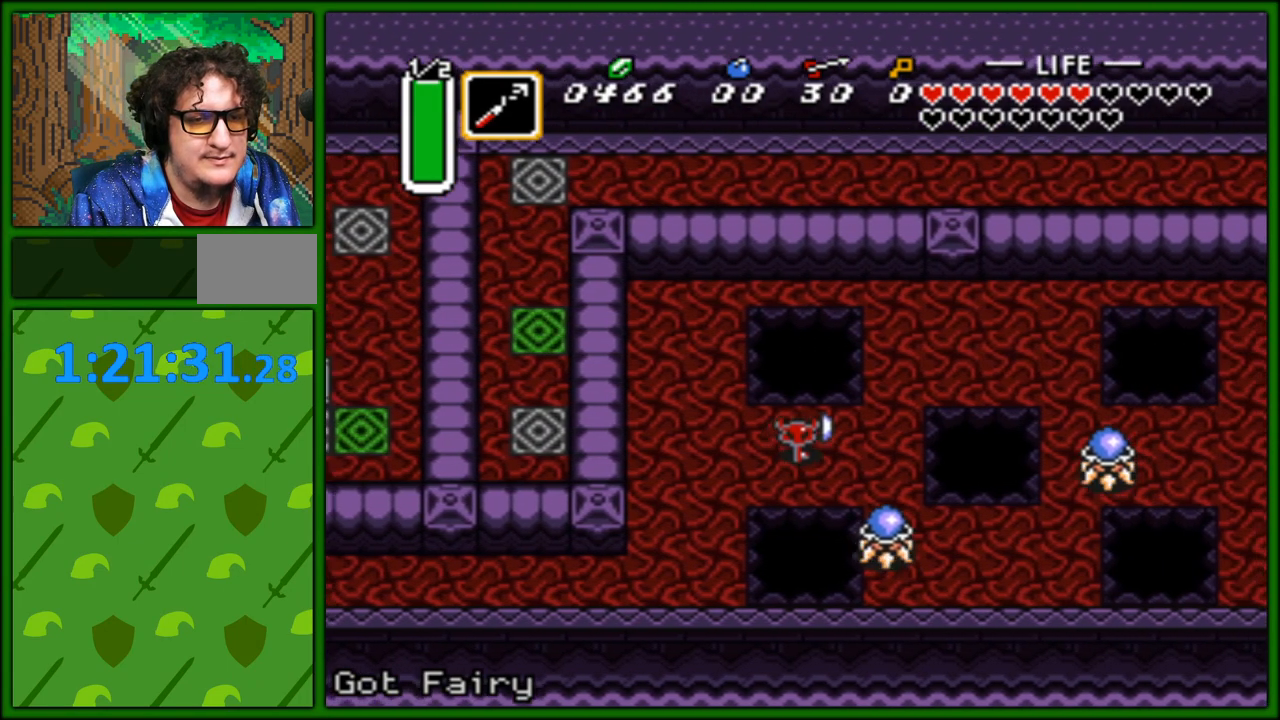
{"buttons": ["DPAD_UP", "DPAD_RIGHT"], "events": [[83, "DPAD_UP", "down"]]}
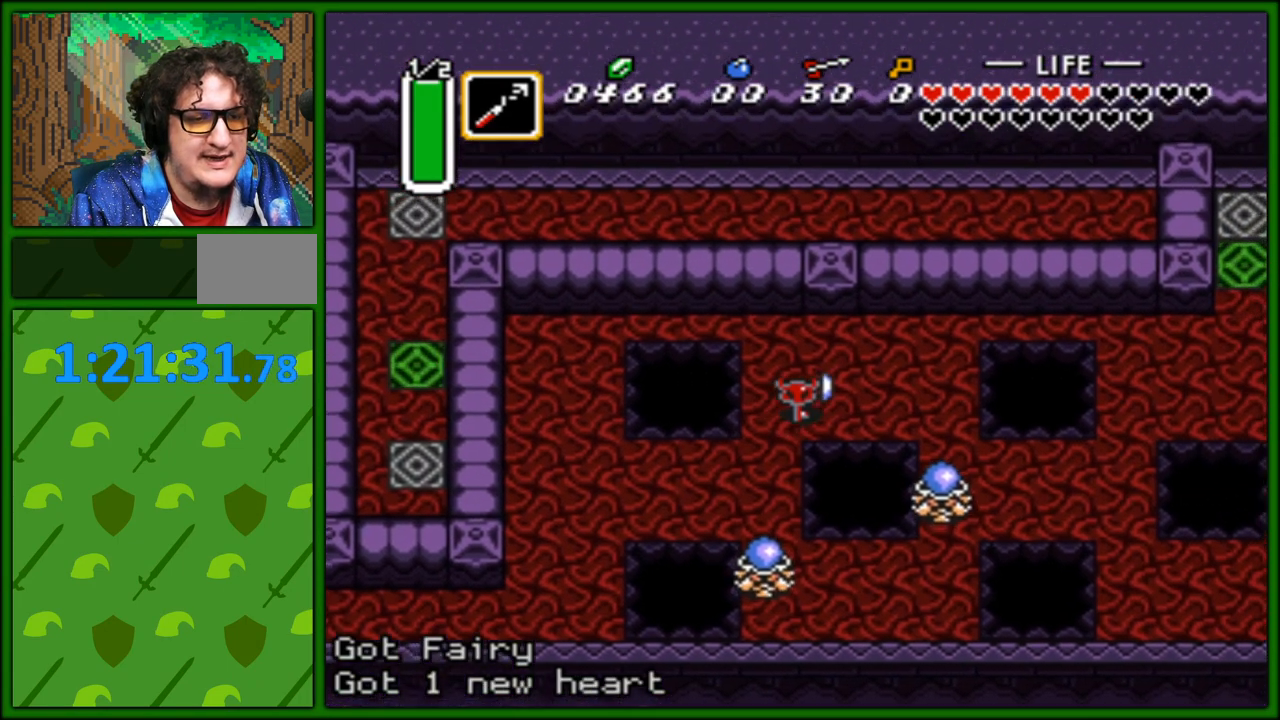
{"buttons": ["DPAD_DOWN"], "events": [[150, "DPAD_UP", "up"], [383, "DPAD_DOWN", "down"], [433, "DPAD_RIGHT", "up"]]}
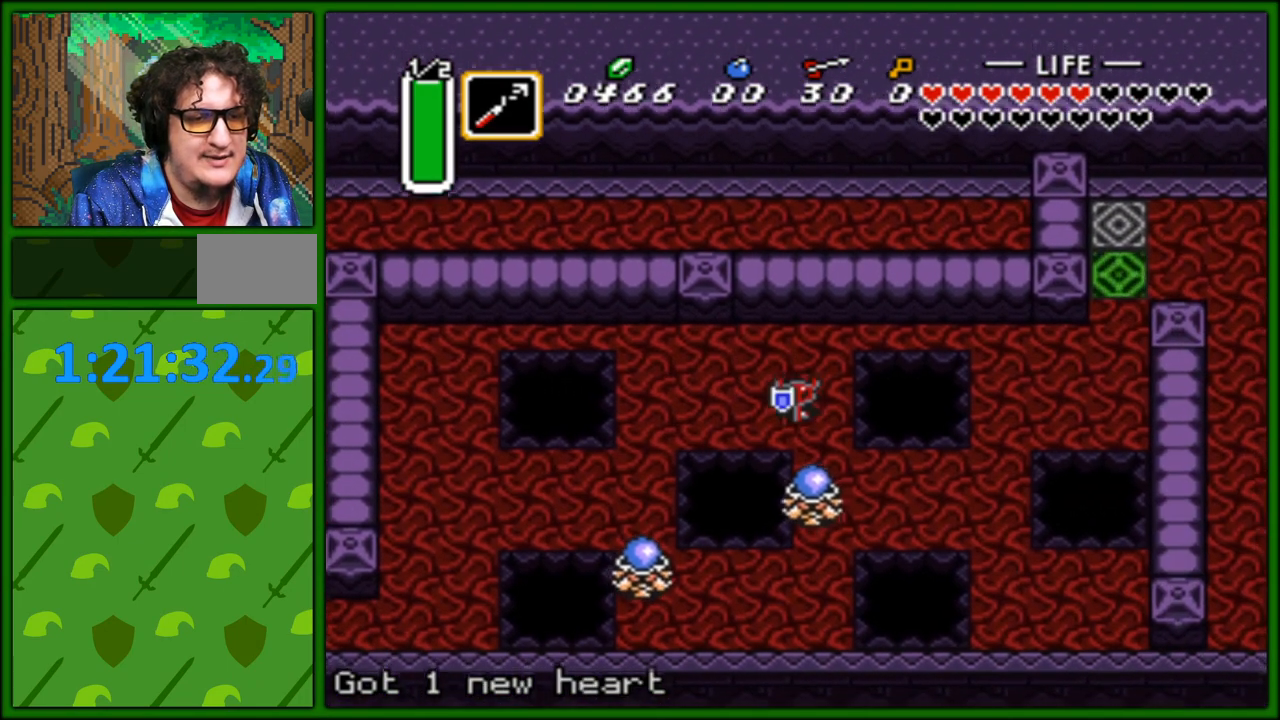
{"buttons": ["DPAD_RIGHT"], "events": [[50, "B", "down"], [133, "DPAD_DOWN", "up"], [167, "B", "up"], [417, "DPAD_RIGHT", "down"]]}
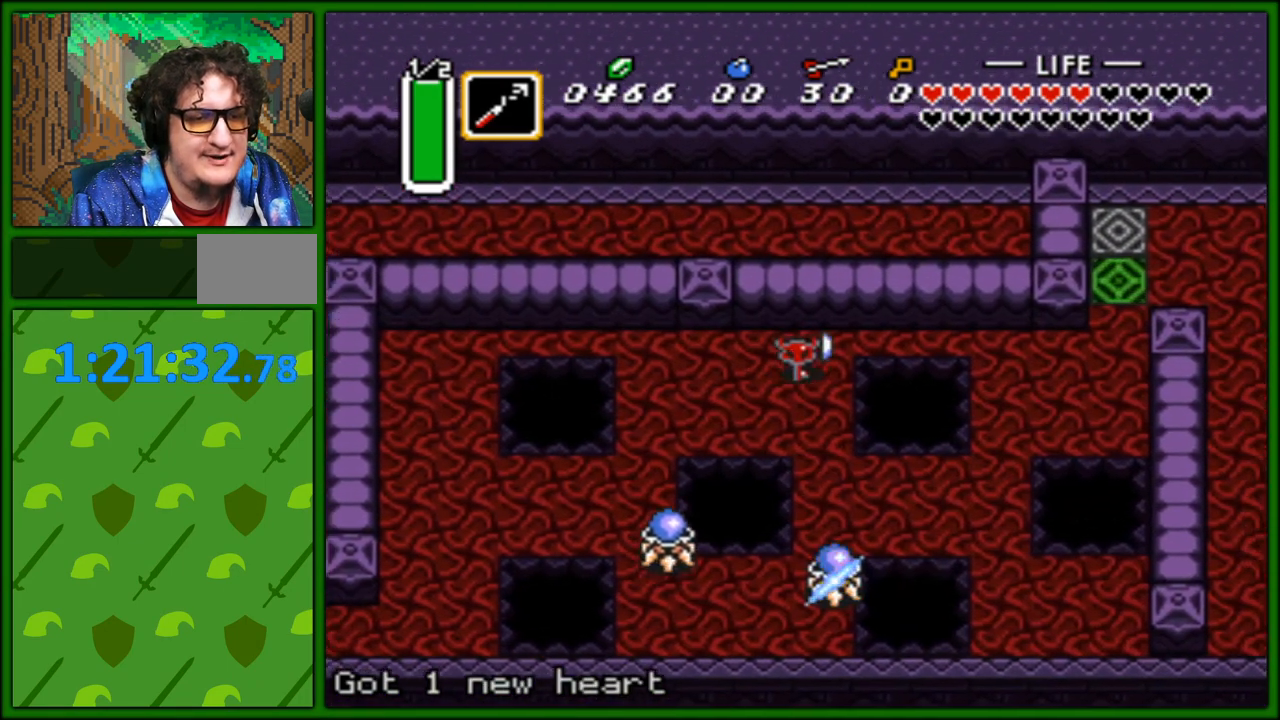
{"buttons": ["DPAD_DOWN", "DPAD_LEFT"], "events": [[50, "DPAD_DOWN", "down"], [183, "DPAD_RIGHT", "up"], [400, "DPAD_LEFT", "down"], [433, "DPAD_DOWN", "up"], [500, "DPAD_DOWN", "down"]]}
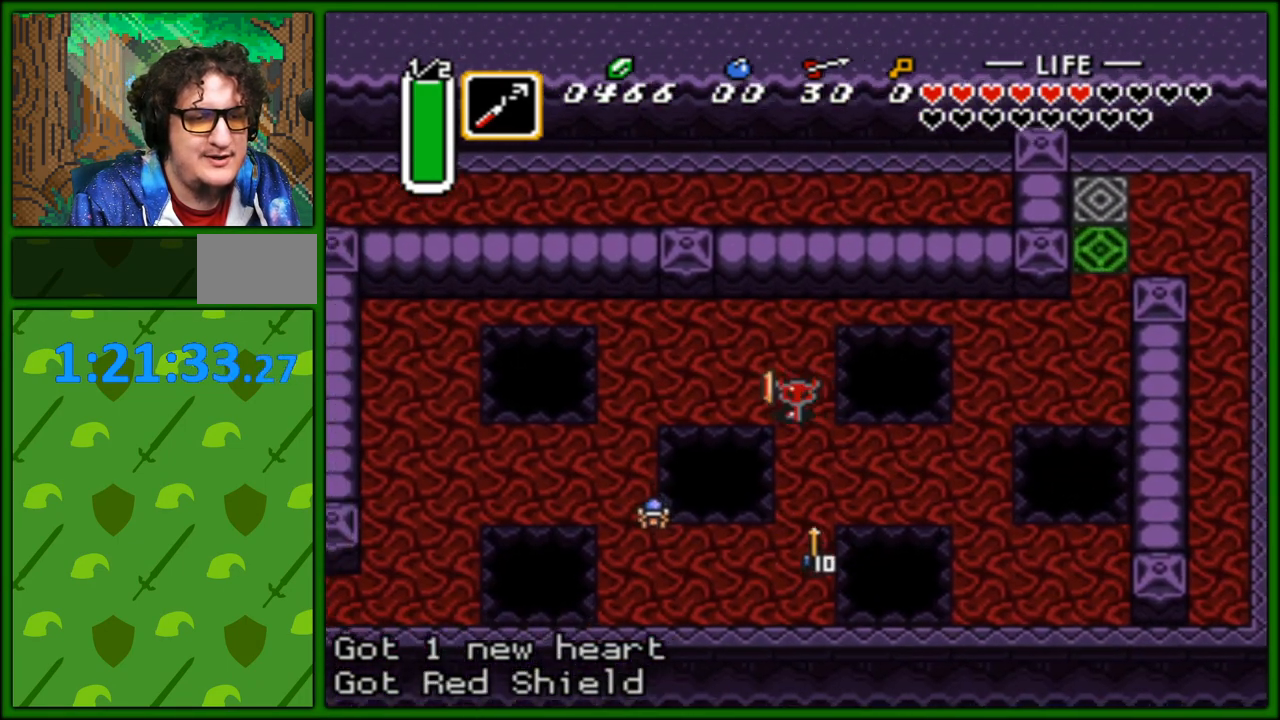
{"buttons": ["DPAD_RIGHT"], "events": [[33, "DPAD_LEFT", "up"], [67, "DPAD_RIGHT", "down"], [467, "DPAD_DOWN", "up"]]}
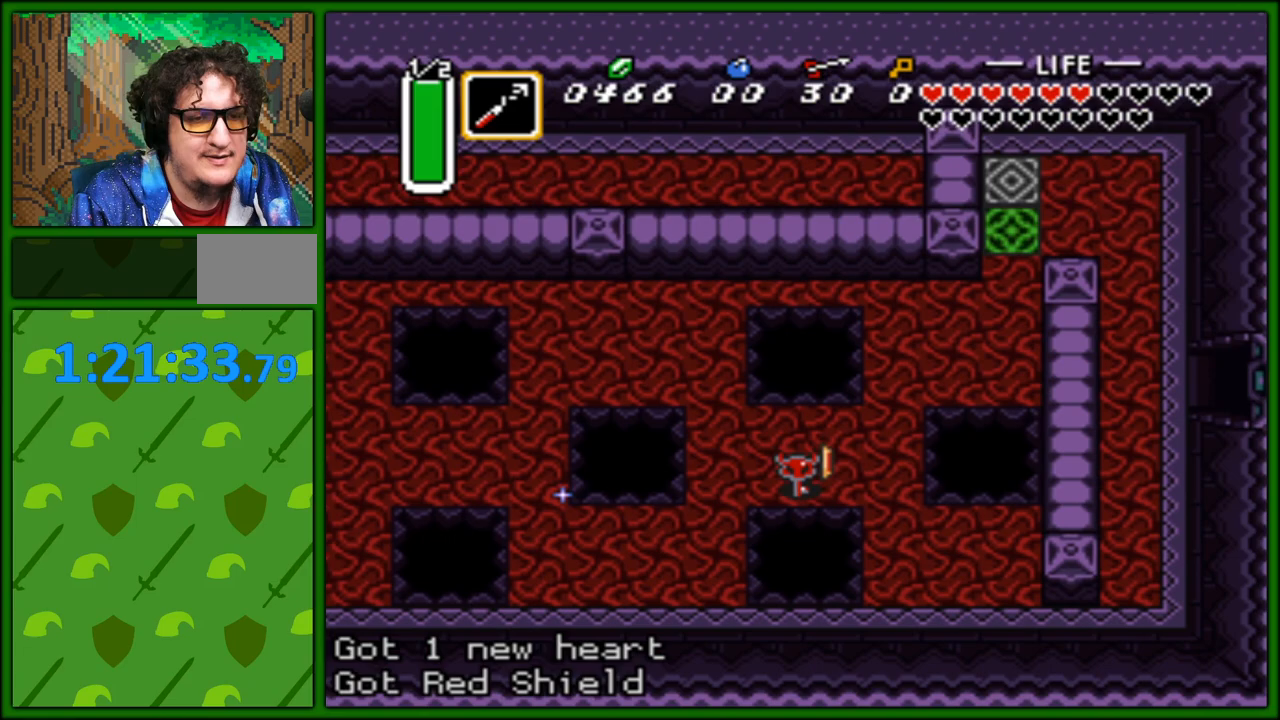
{"buttons": ["DPAD_UP", "DPAD_RIGHT"], "events": [[117, "DPAD_UP", "down"], [250, "DPAD_RIGHT", "up"], [300, "DPAD_RIGHT", "down"]]}
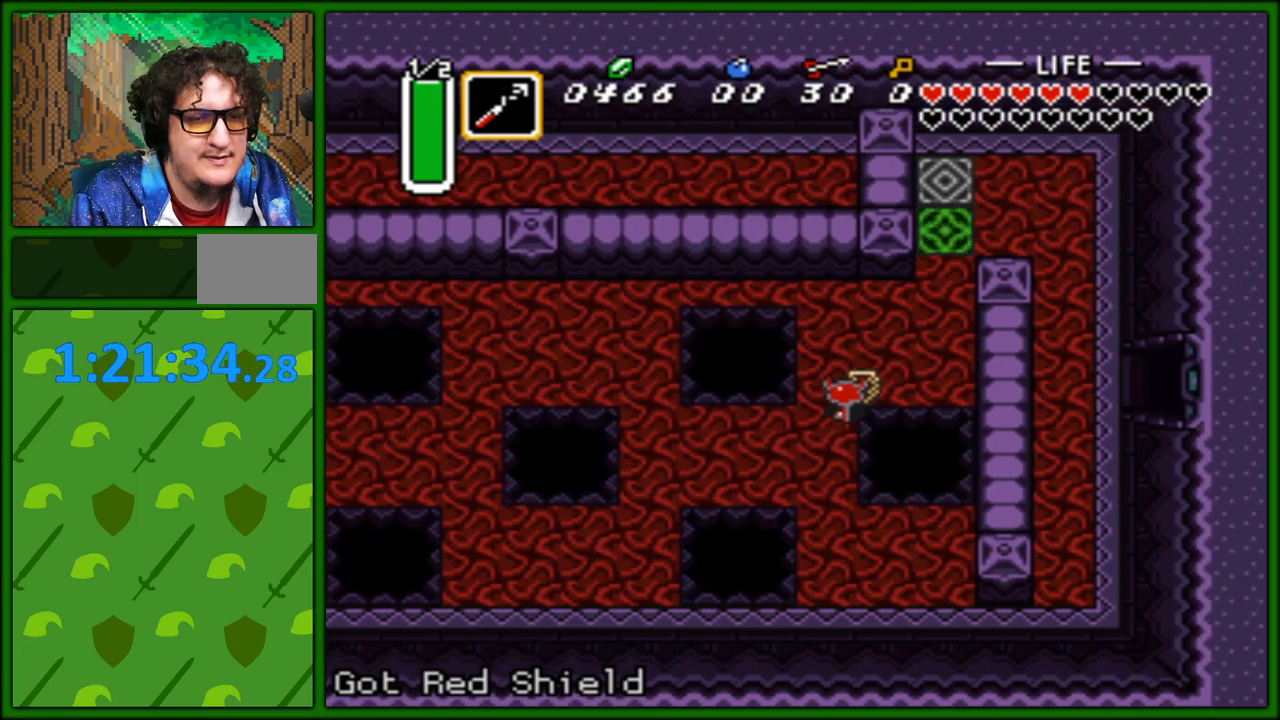
{"buttons": ["DPAD_UP"], "events": [[467, "DPAD_RIGHT", "up"]]}
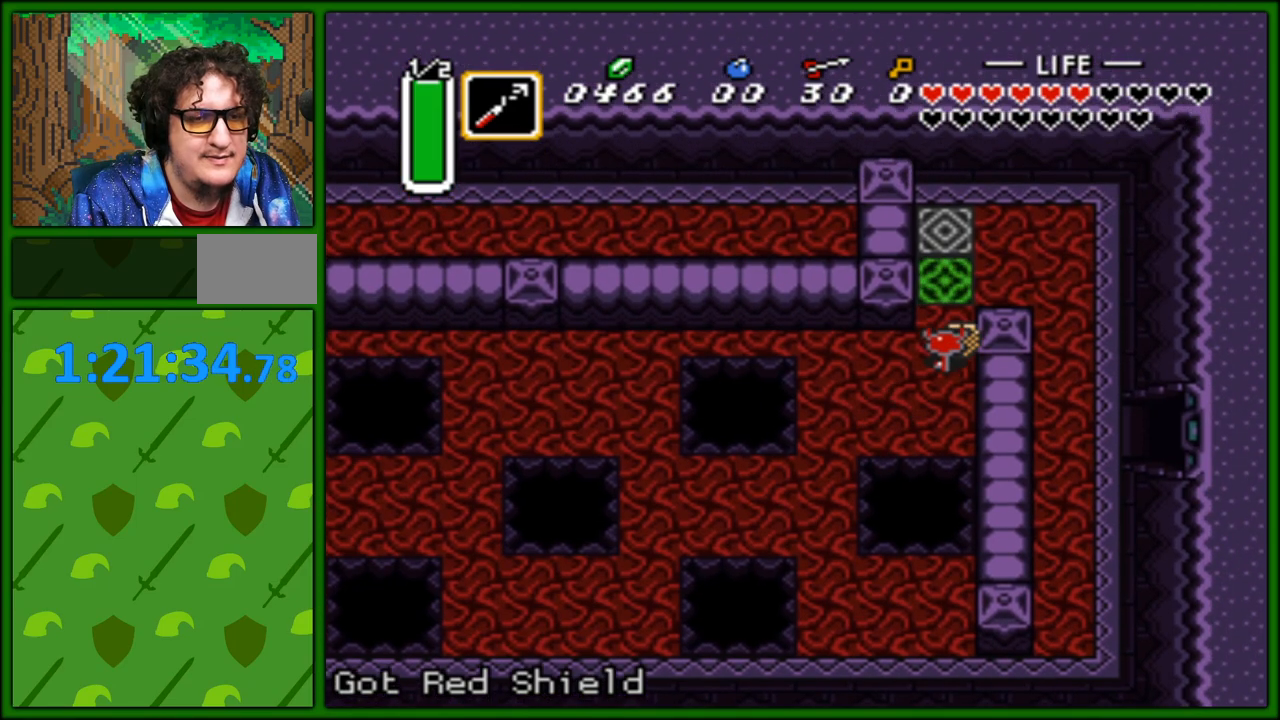
{"buttons": ["DPAD_UP"], "events": []}
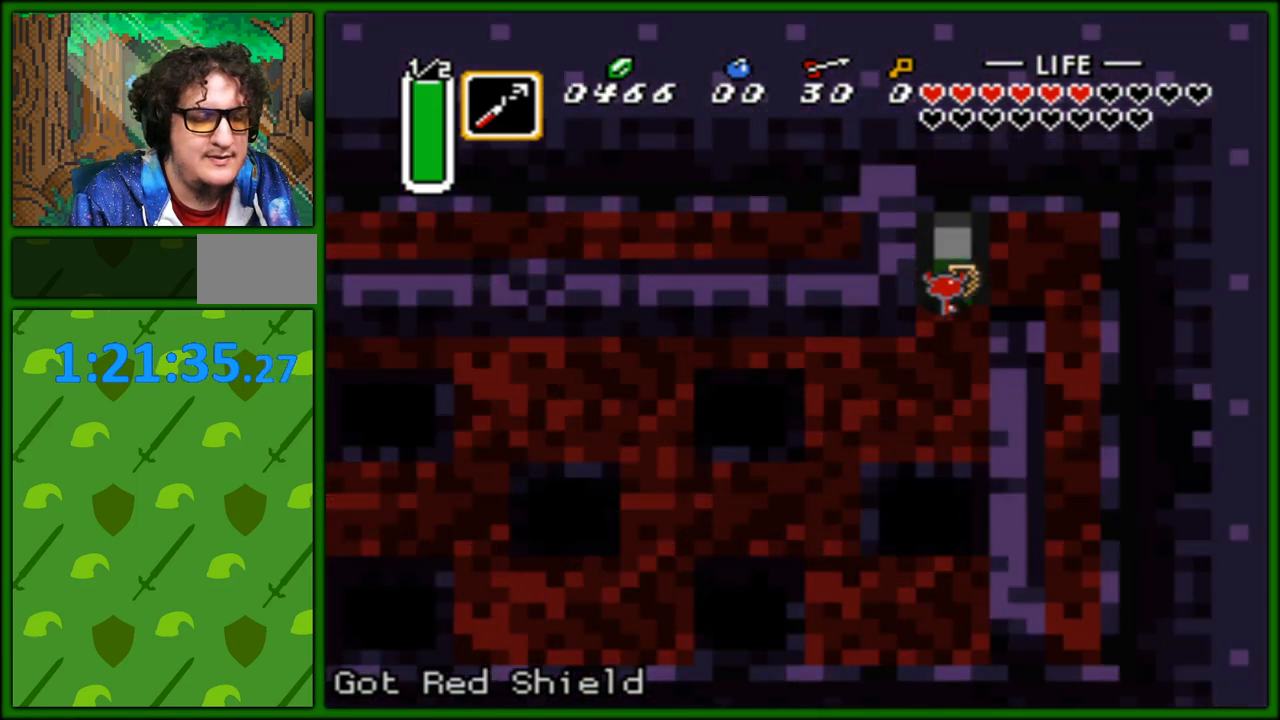
{"buttons": ["DPAD_UP"], "events": []}
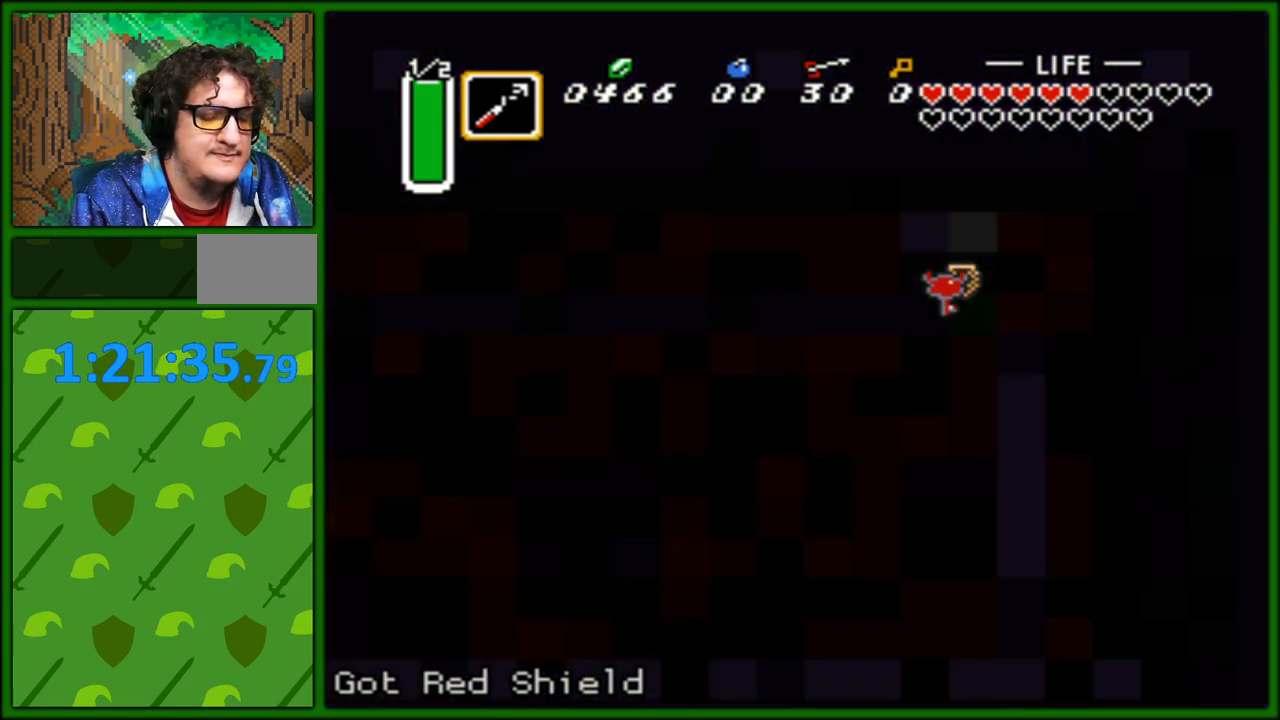
{"buttons": [], "events": [[350, "DPAD_UP", "up"]]}
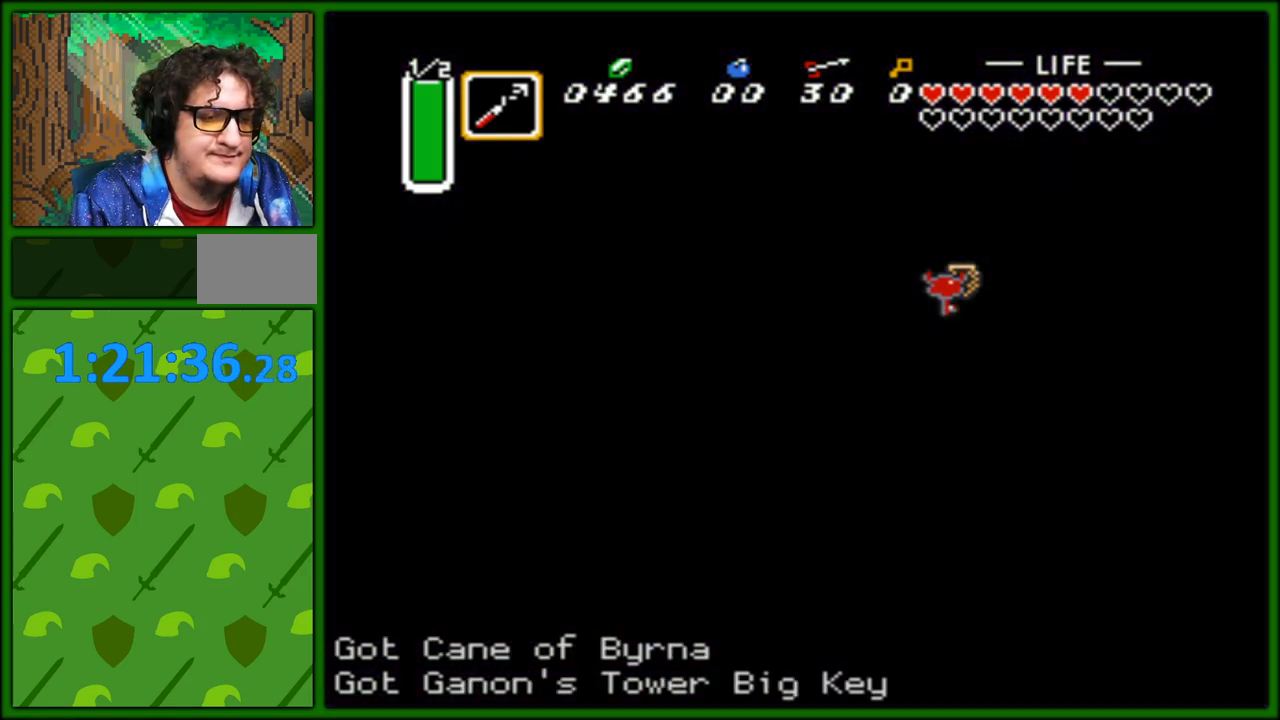
{"buttons": ["DPAD_UP", "DPAD_RIGHT"], "events": [[283, "DPAD_UP", "down"], [500, "DPAD_RIGHT", "down"]]}
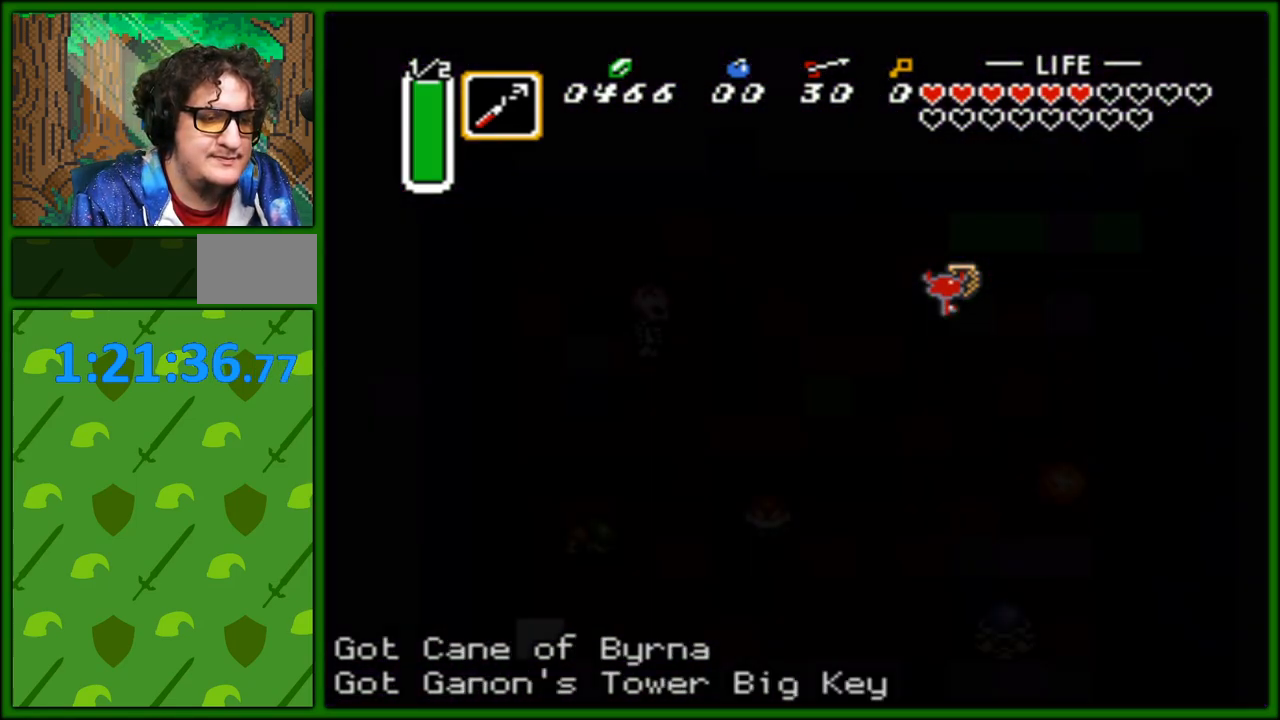
{"buttons": [], "events": [[67, "DPAD_RIGHT", "up"], [250, "DPAD_UP", "up"]]}
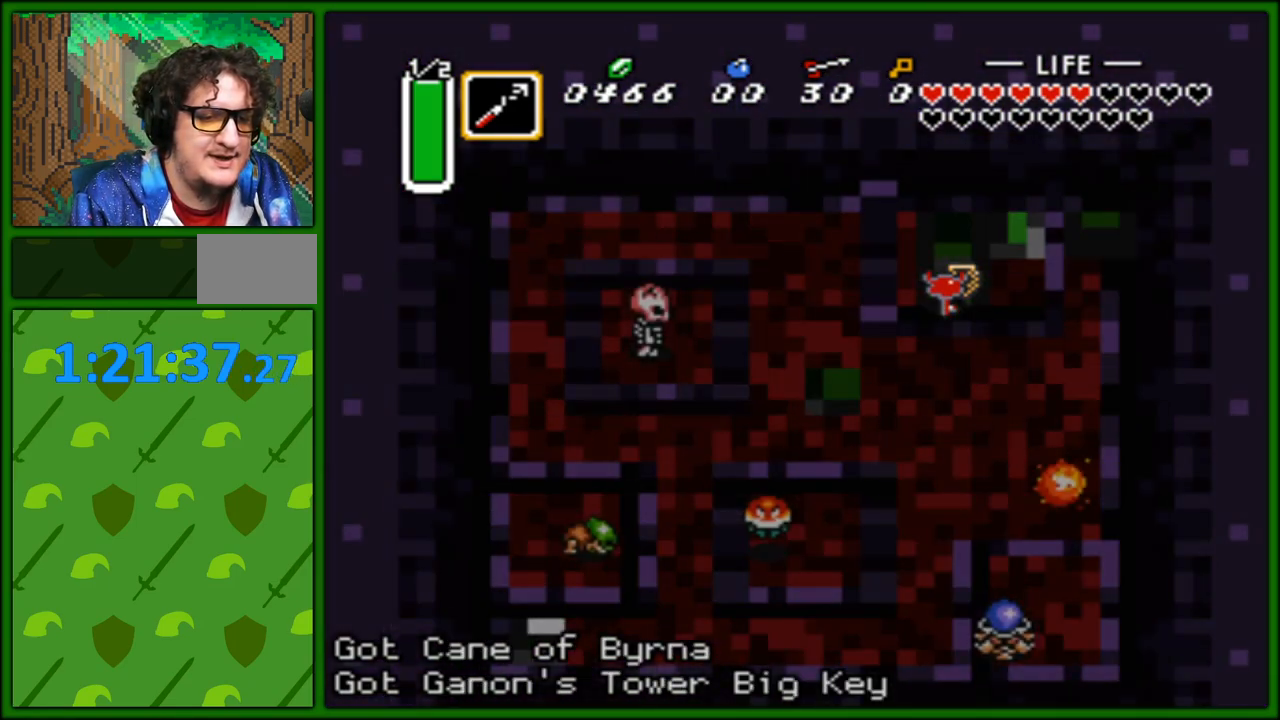
{"buttons": ["DPAD_UP", "DPAD_RIGHT"], "events": [[283, "DPAD_RIGHT", "down"], [350, "DPAD_UP", "down"]]}
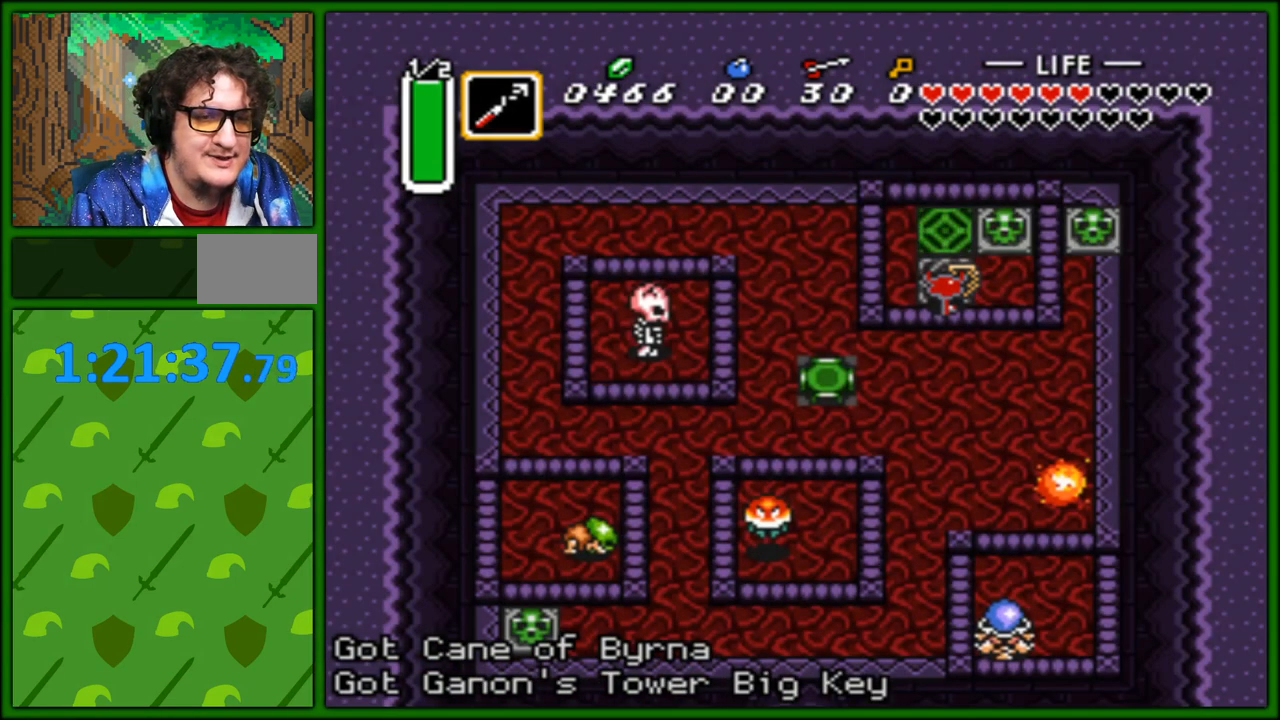
{"buttons": [], "events": [[167, "DPAD_UP", "up"], [250, "DPAD_RIGHT", "up"]]}
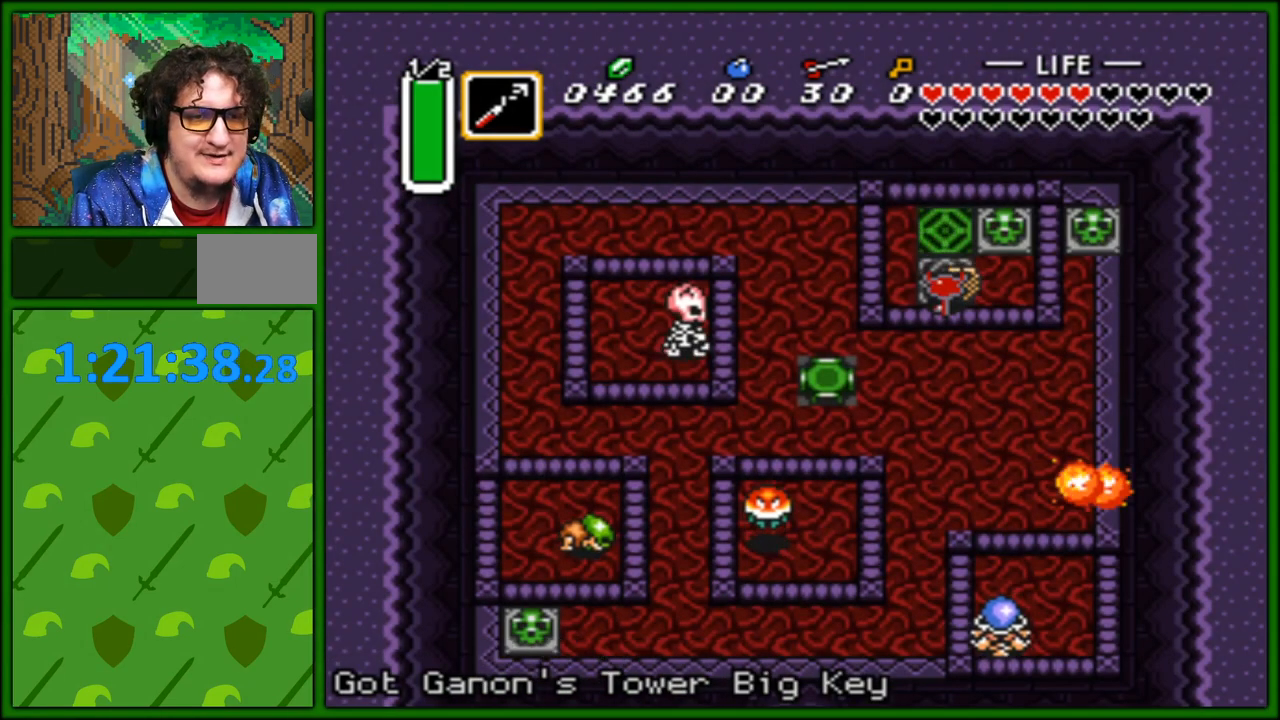
{"buttons": [], "events": [[50, "START", "down"], [267, "START", "up"]]}
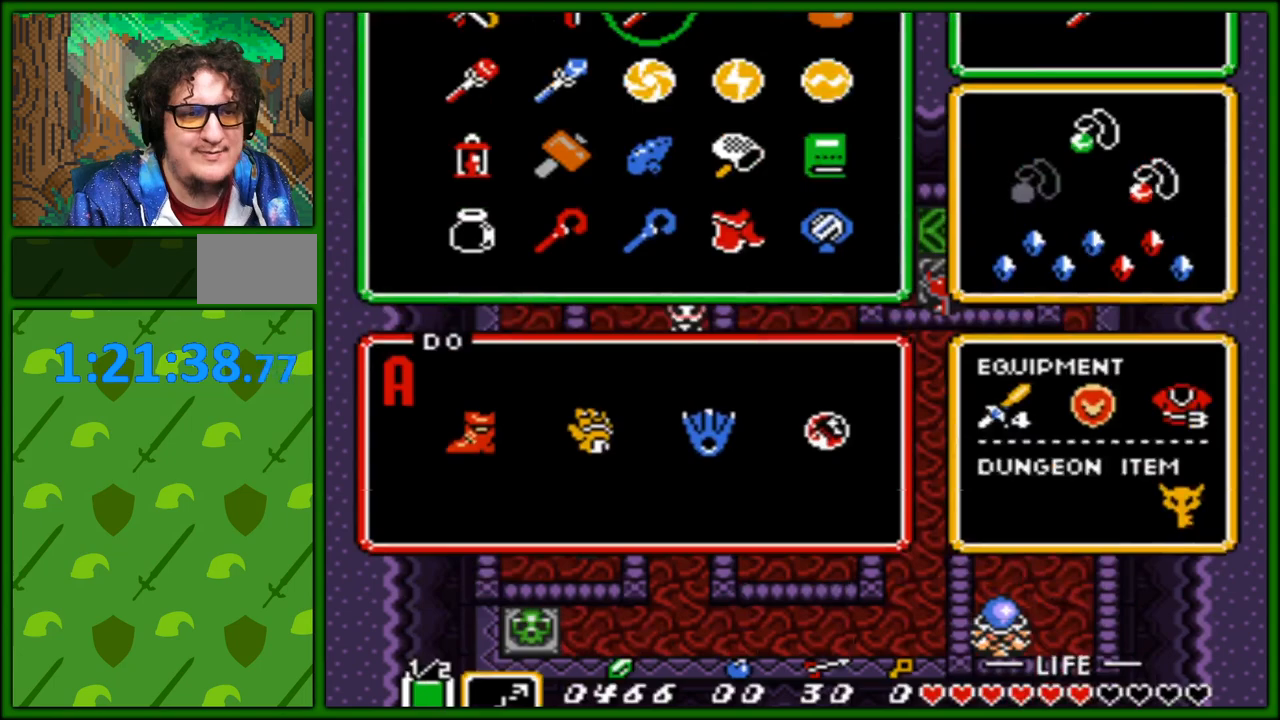
{"buttons": ["DPAD_DOWN"], "events": [[500, "DPAD_DOWN", "down"]]}
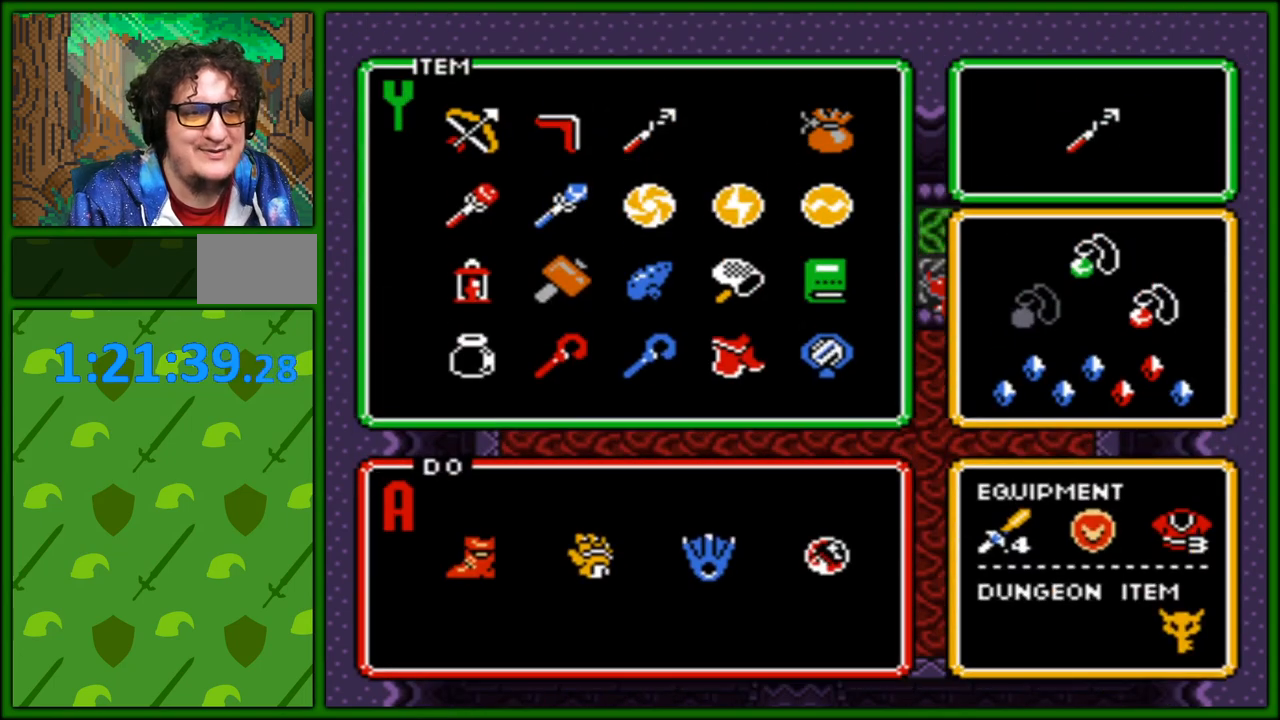
{"buttons": [], "events": [[100, "DPAD_DOWN", "up"], [183, "DPAD_DOWN", "down"], [283, "DPAD_DOWN", "up"], [333, "DPAD_DOWN", "down"], [433, "DPAD_DOWN", "up"]]}
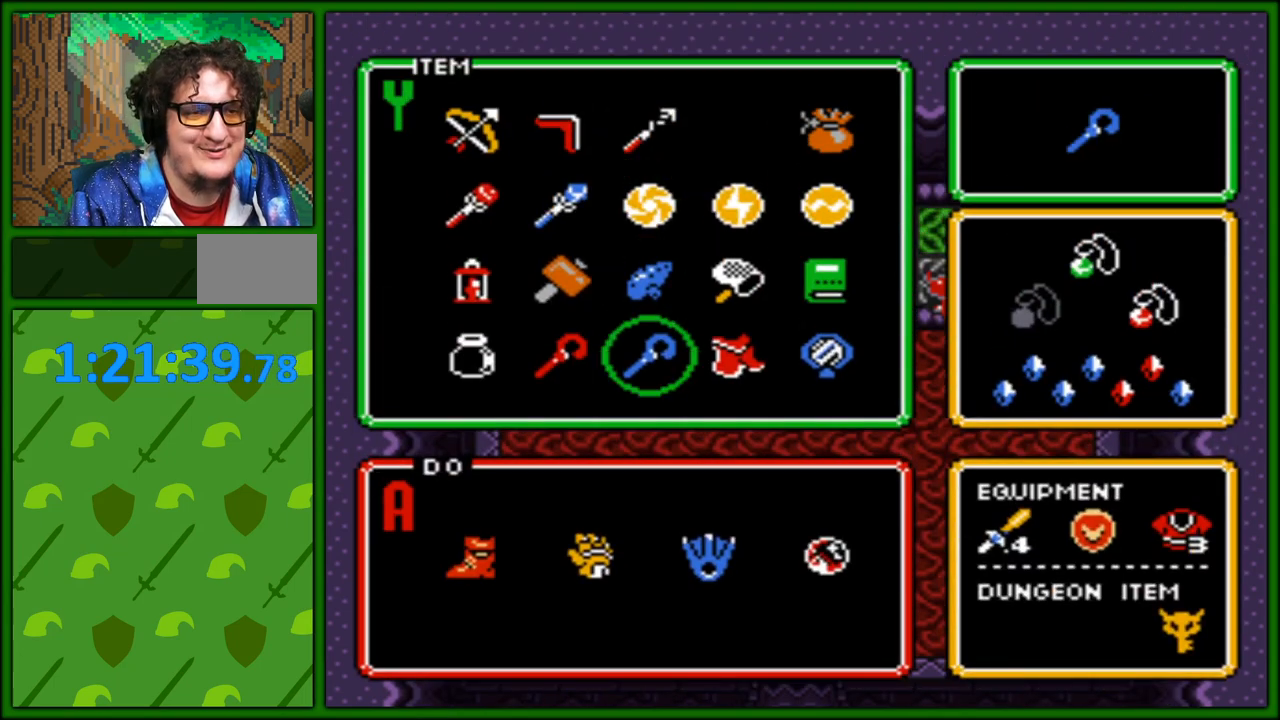
{"buttons": [], "events": [[17, "DPAD_RIGHT", "down"], [117, "DPAD_RIGHT", "up"], [183, "DPAD_RIGHT", "down"], [283, "DPAD_RIGHT", "up"], [300, "START", "down"], [500, "START", "up"]]}
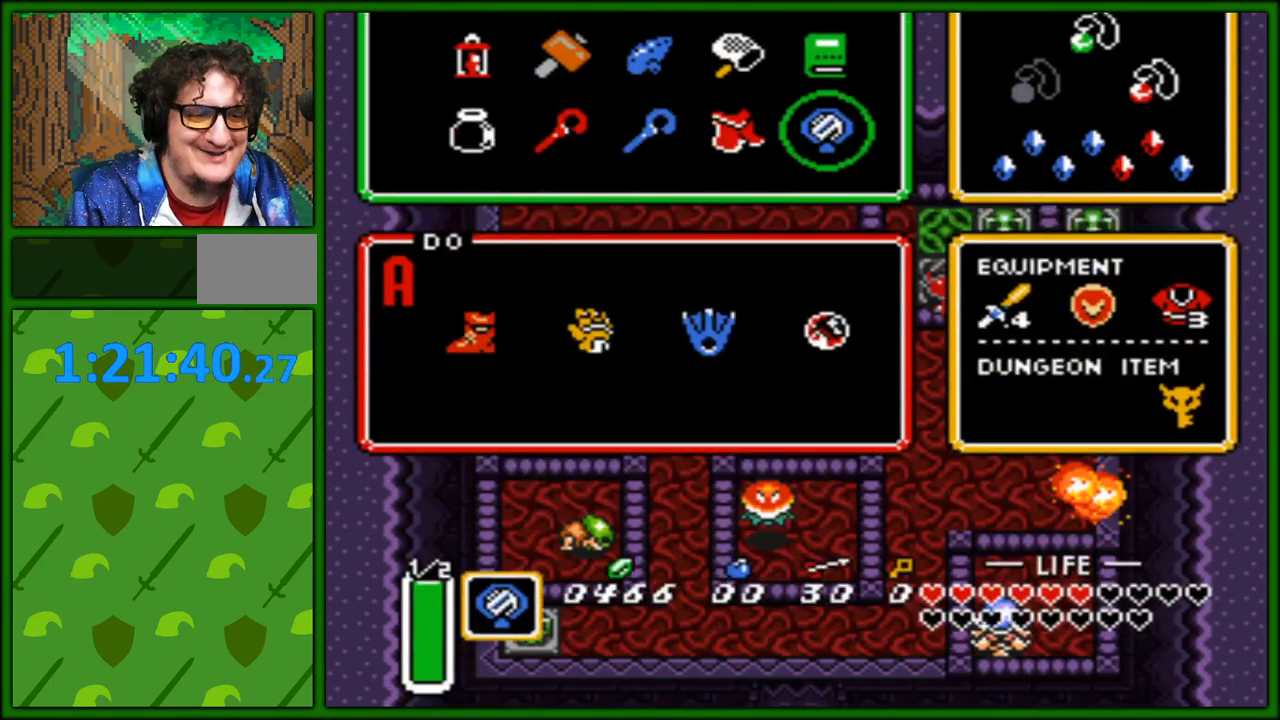
{"buttons": ["DPAD_RIGHT"], "events": [[283, "DPAD_RIGHT", "down"]]}
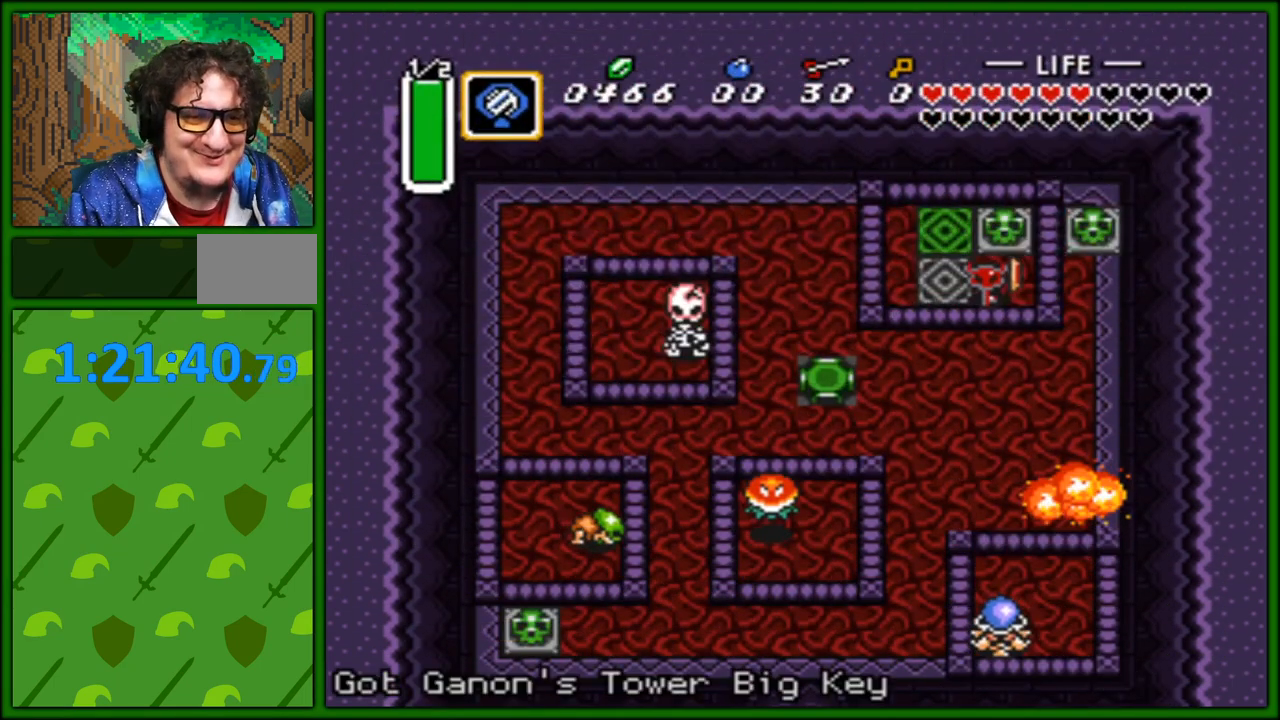
{"buttons": [], "events": [[100, "DPAD_RIGHT", "up"]]}
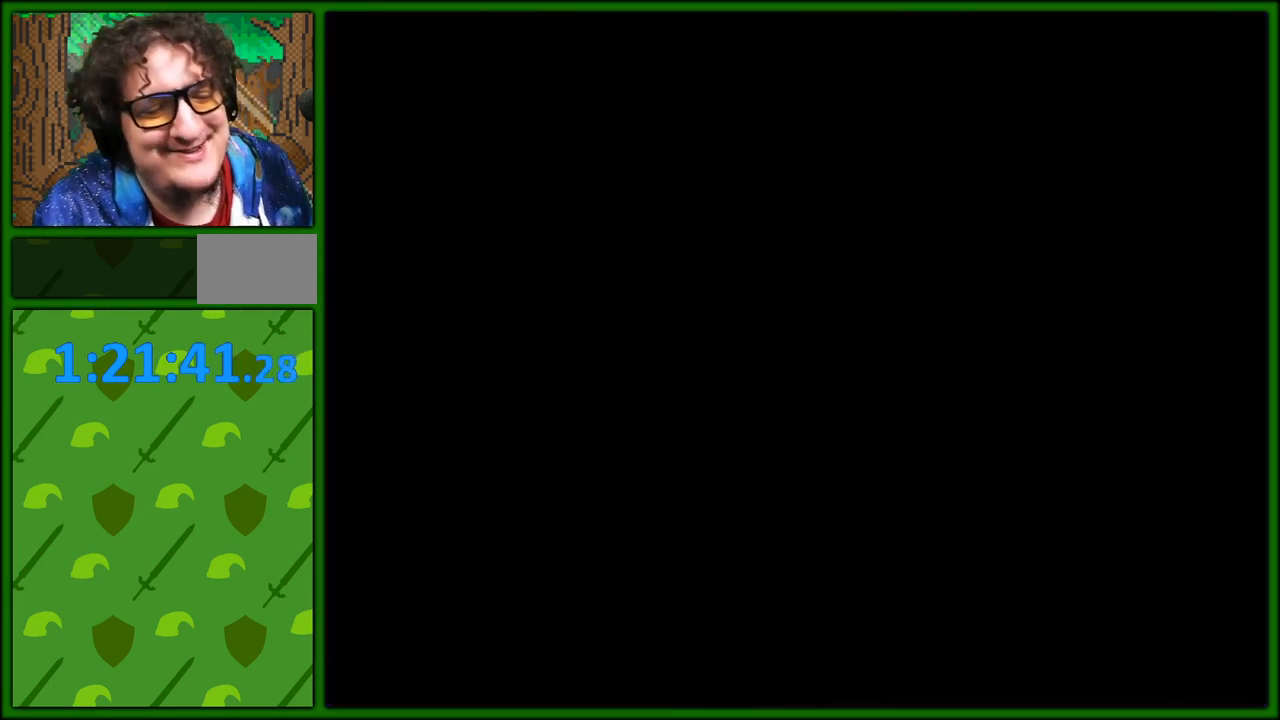
{"buttons": ["DPAD_UP"], "events": [[200, "DPAD_UP", "down"]]}
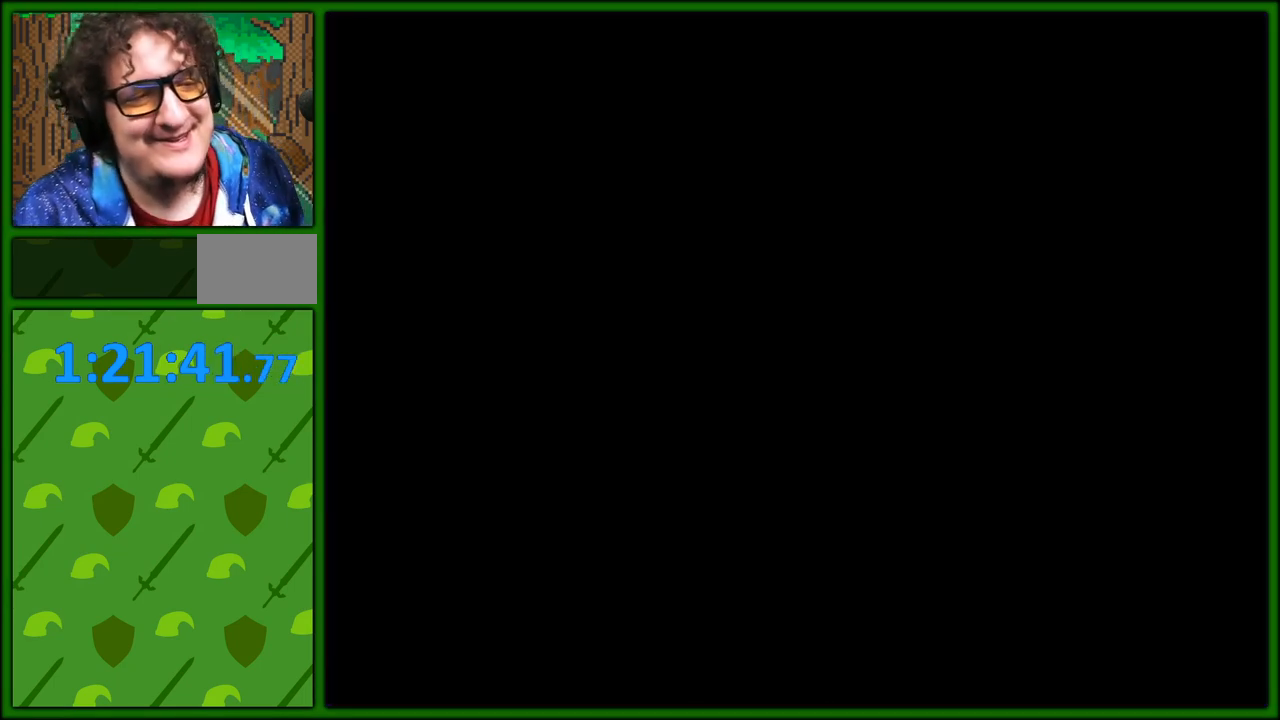
{"buttons": ["DPAD_UP"], "events": []}
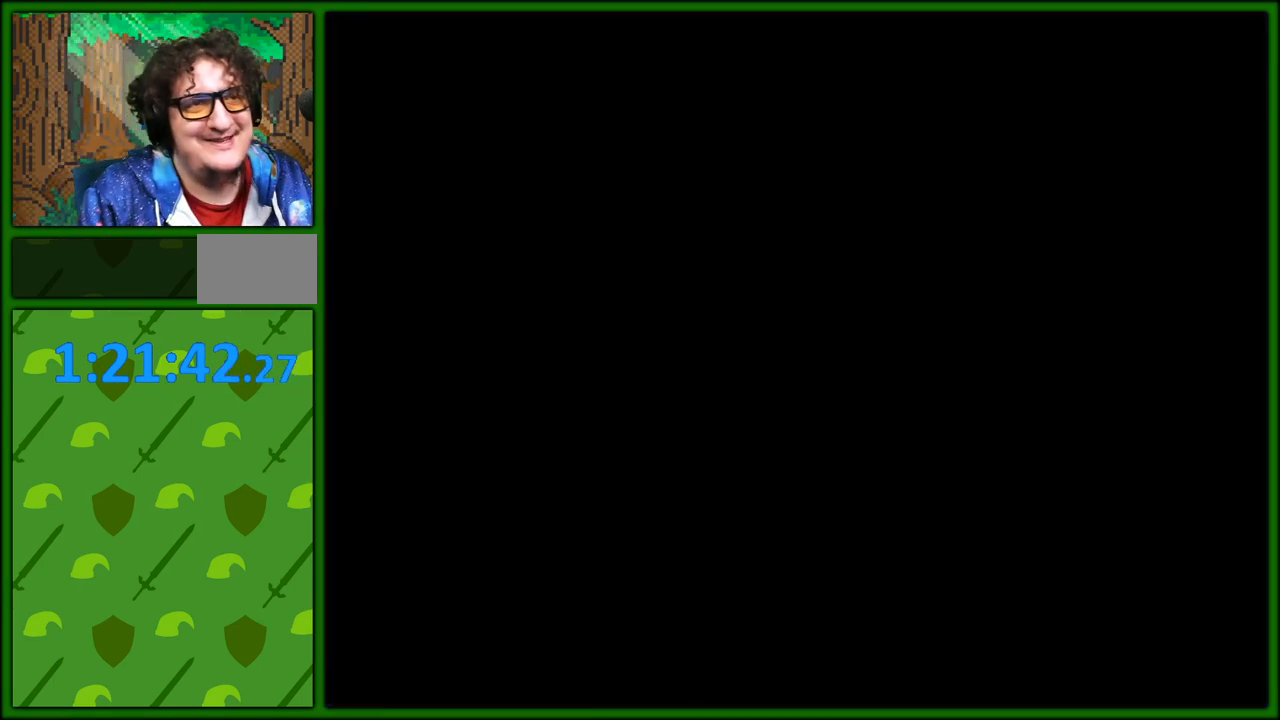
{"buttons": ["DPAD_UP"], "events": []}
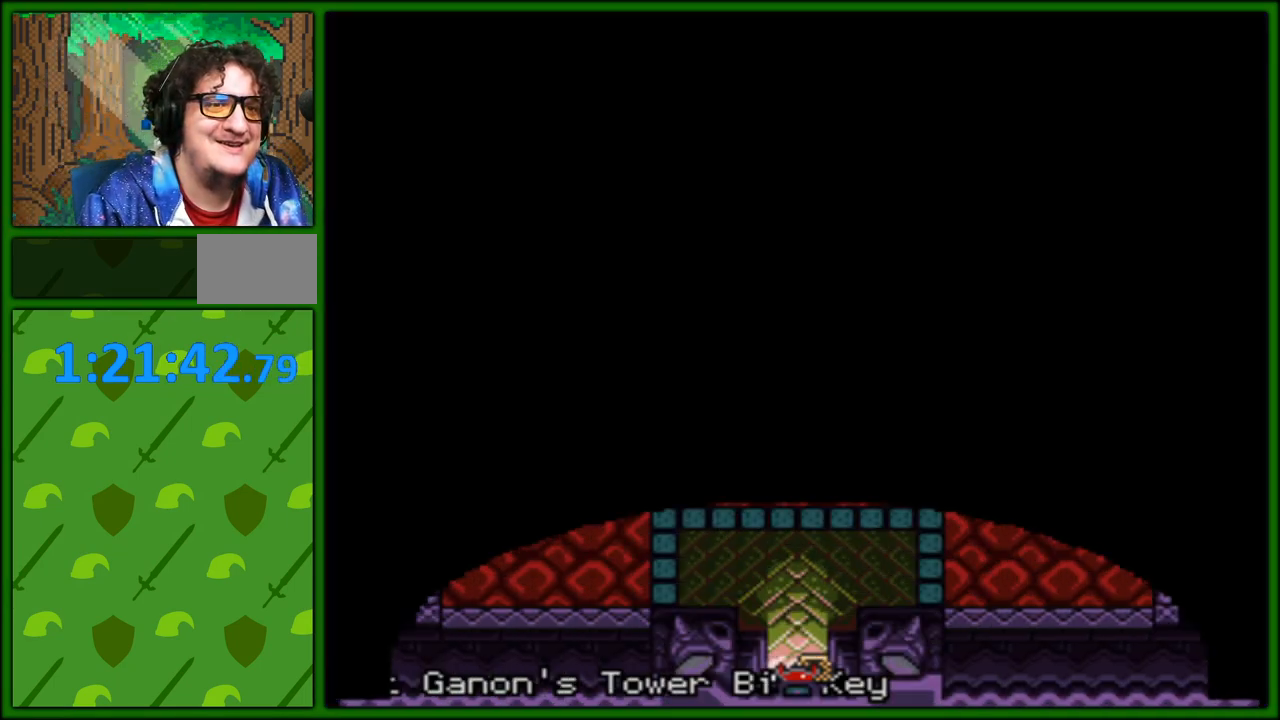
{"buttons": ["A", "DPAD_UP"], "events": [[500, "A", "down"]]}
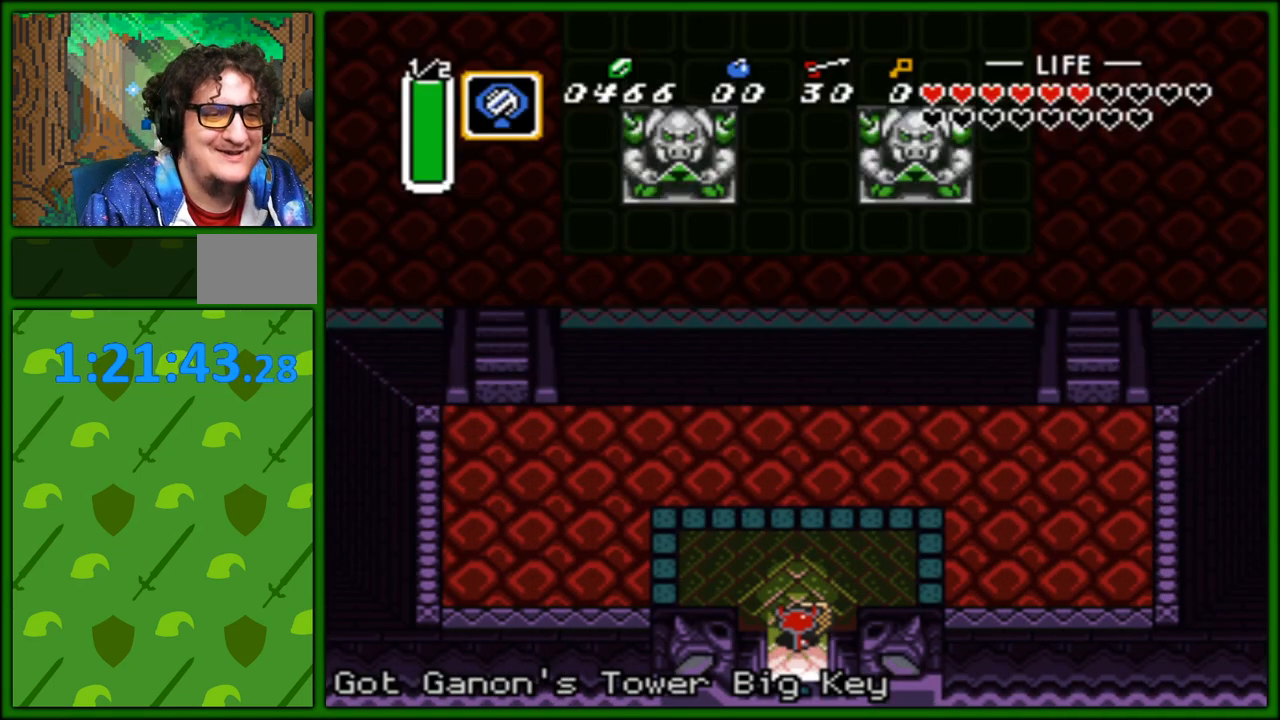
{"buttons": ["A"], "events": [[233, "DPAD_UP", "up"]]}